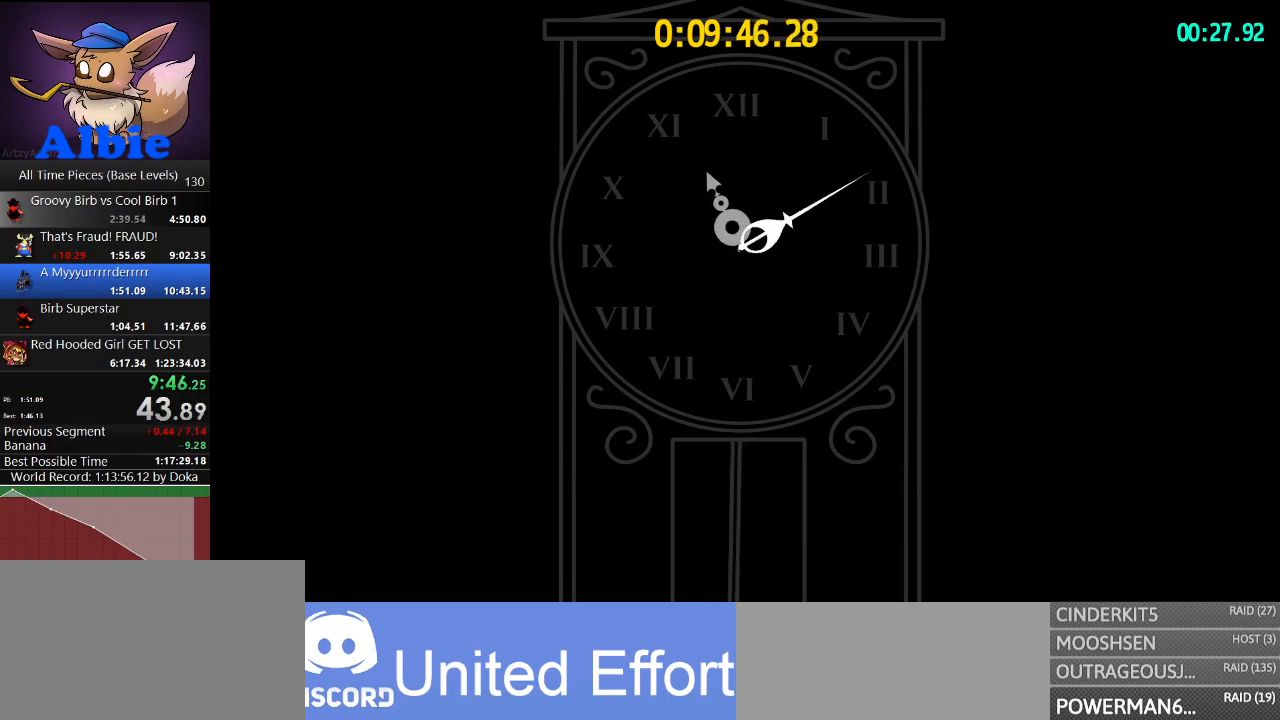
Gameplay with keyboard and mouse; each line is a JSON object with the keys and mouse buttons held at the frame after it. "events" lists presses ("down") and releases ("up") of "1", "2", "3", "4", "5", "a", "alt", "c", "caps_lock", "ctrl", "d", "e", "f", "g", "q", "r", "s", "shift", "space", "t", "tab", "v", "w", "x", "z", "mouse_left", "mouse_wheel" and "mouse_right" between this image and that frame as [ms after this image, input, new state], when the widget could be followed in between. "mouse_left", "mouse_wheel", "mouse_right" = the "left", "wheel", "right" buttons of the "mouse" list. No other keys are recorded. "wheel" means that the mouse wheel is clicked or scrolled. "mouse_move" is the direction in which the mouse moves at that frame (one of eight, or "still"), when it could be read.
{"keys": ["w"], "mouse": [], "mouse_move": "still", "events": []}
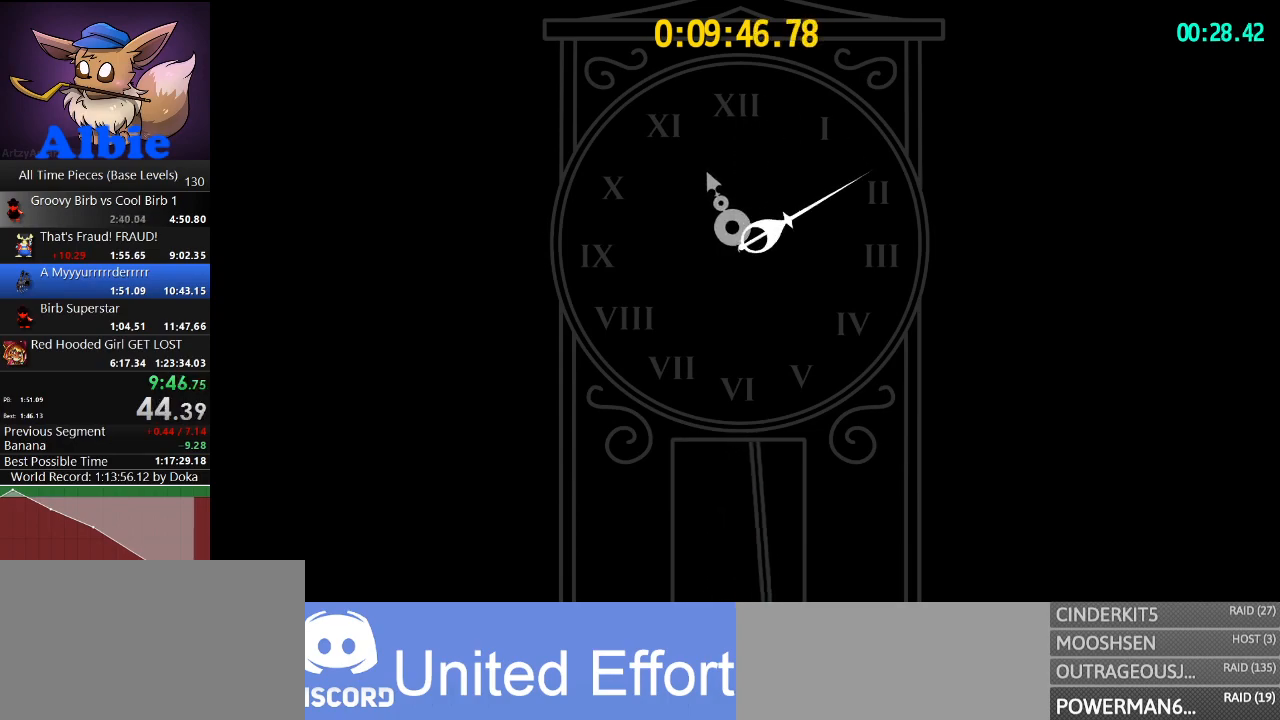
{"keys": ["w"], "mouse": [], "mouse_move": "still", "events": []}
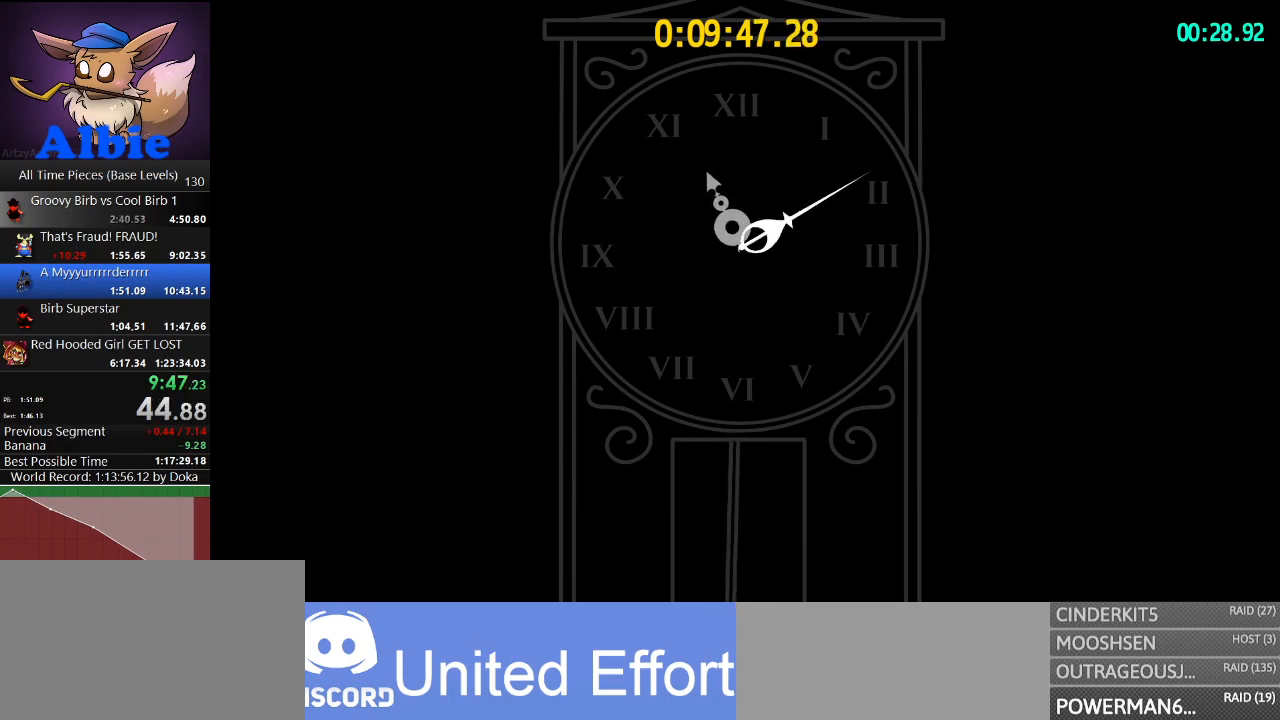
{"keys": ["w"], "mouse": [], "mouse_move": "left", "events": []}
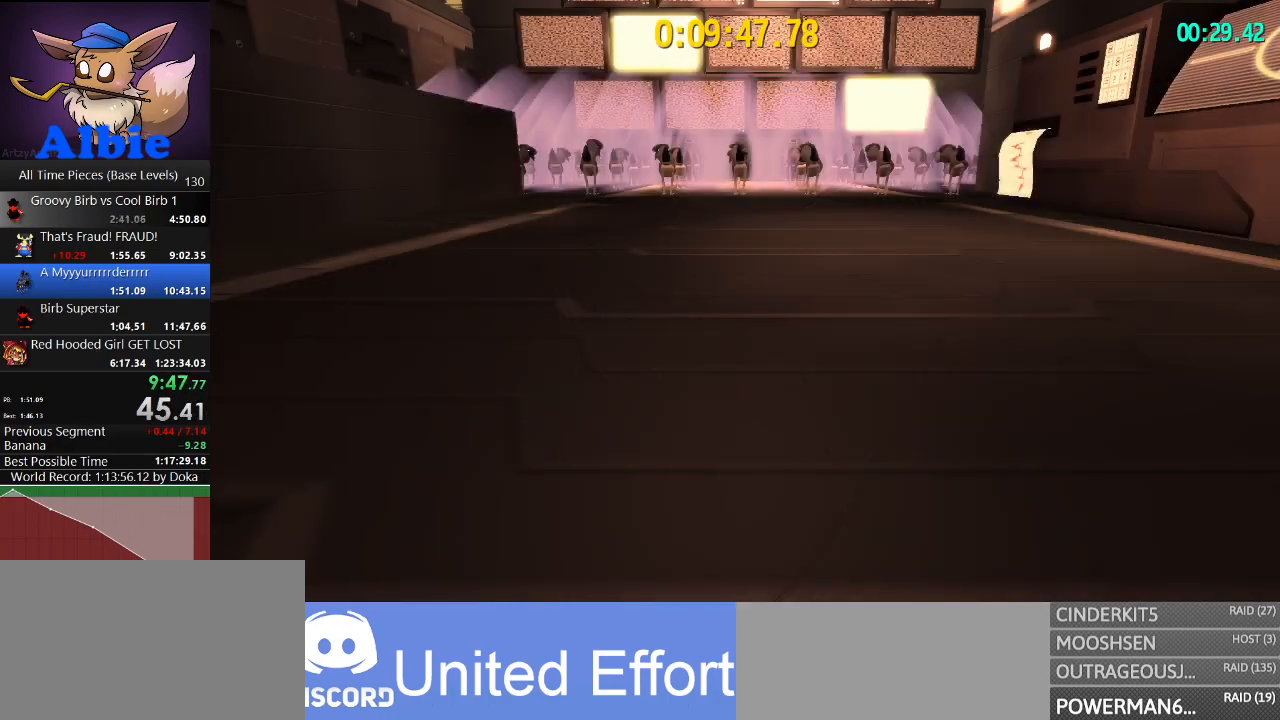
{"keys": ["w"], "mouse": [], "mouse_move": "left", "events": []}
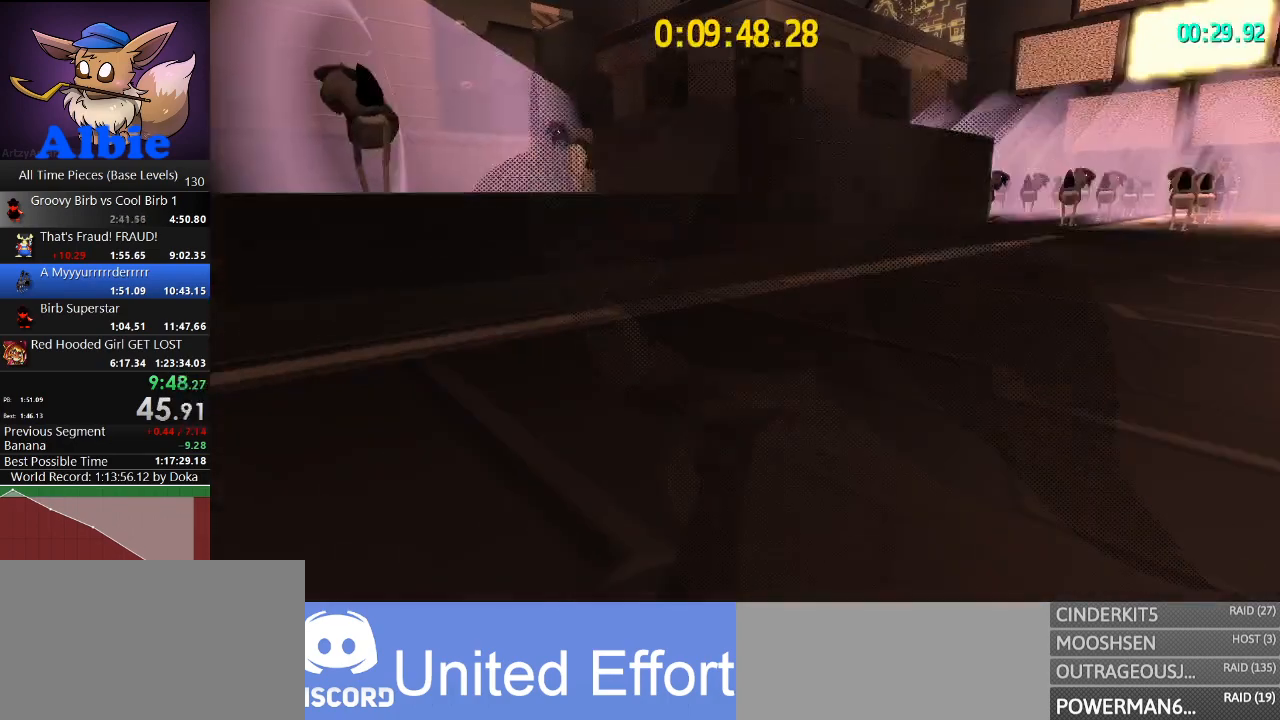
{"keys": ["space", "w"], "mouse": [], "mouse_move": "left", "events": [[133, "space", "down"]]}
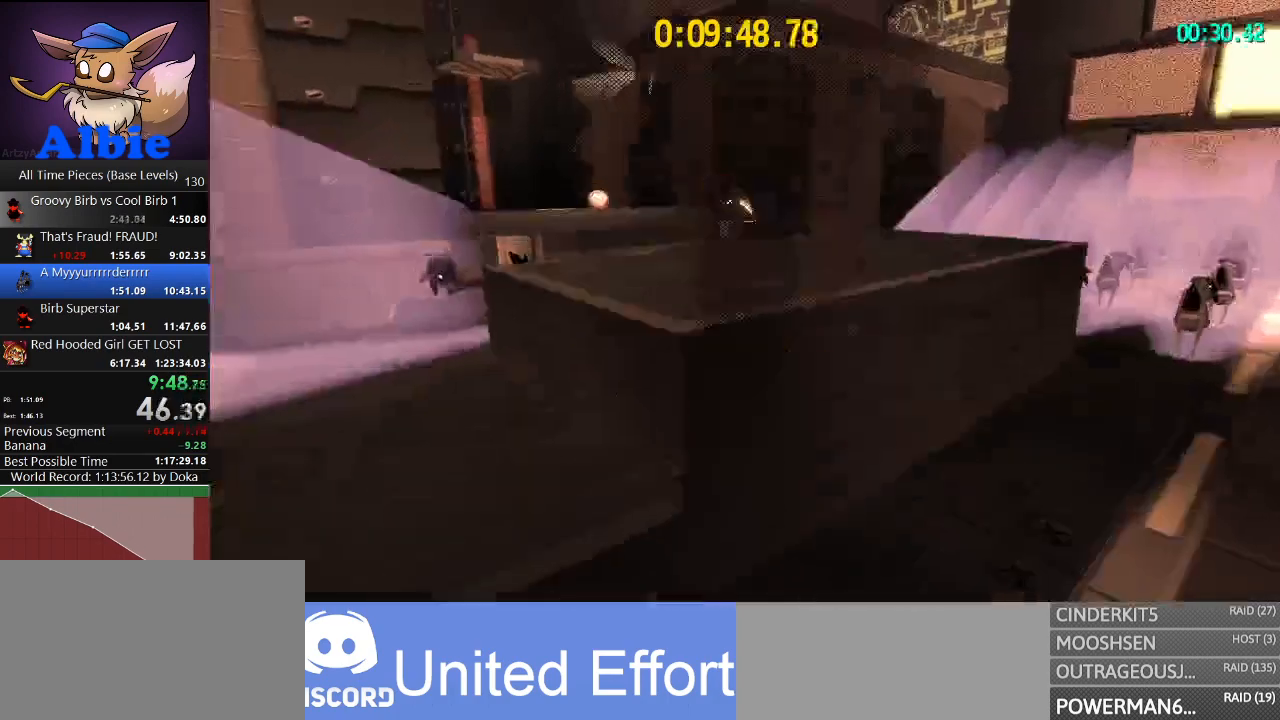
{"keys": ["space", "w"], "mouse": [], "mouse_move": "still", "events": [[67, "a", "down"], [167, "a", "up"], [267, "a", "down"], [300, "space", "up"], [433, "a", "up"], [500, "space", "down"]]}
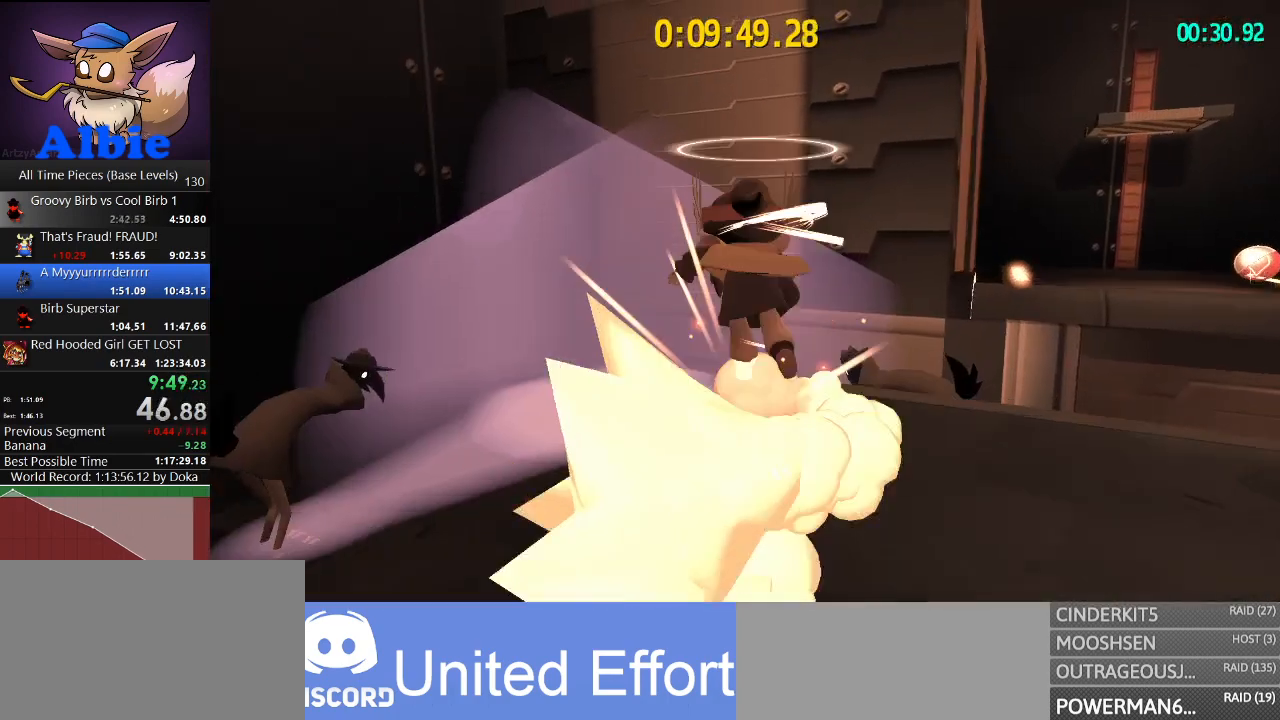
{"keys": ["space", "w"], "mouse": [], "mouse_move": "still", "events": [[300, "space", "up"], [367, "shift", "down"], [400, "space", "down"], [467, "shift", "up"]]}
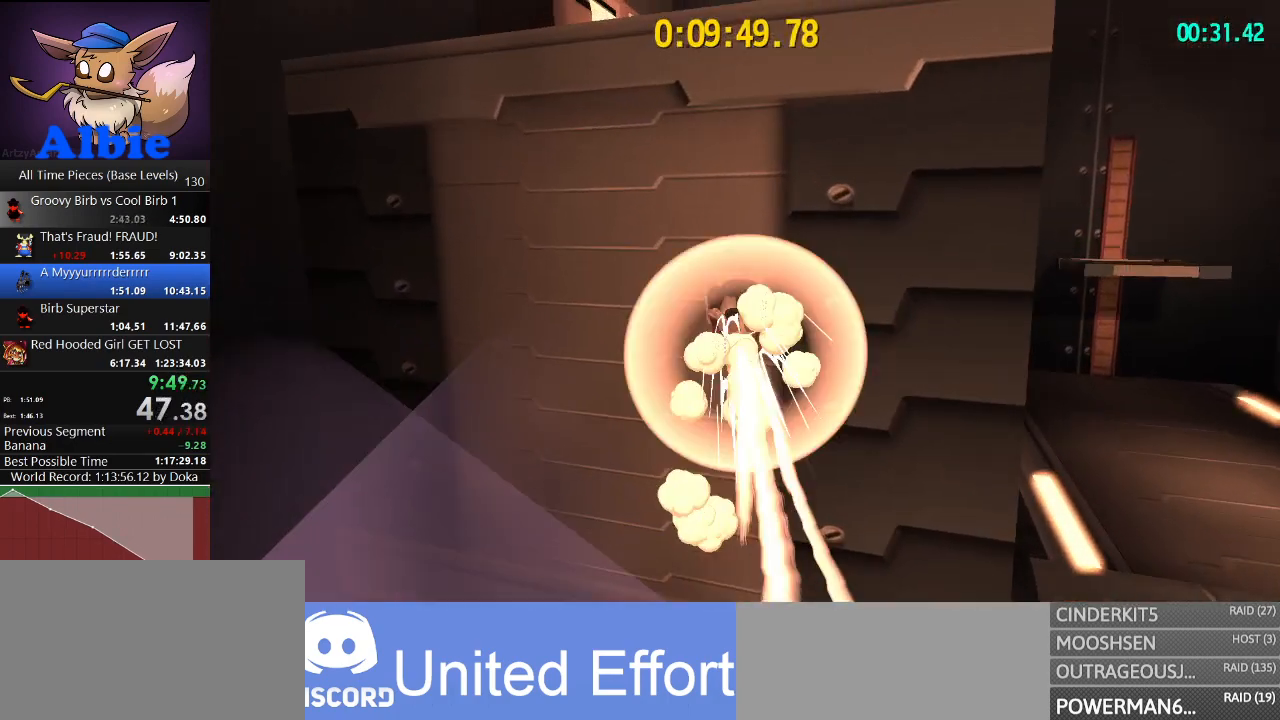
{"keys": ["w"], "mouse": [], "mouse_move": "down", "events": [[200, "space", "up"]]}
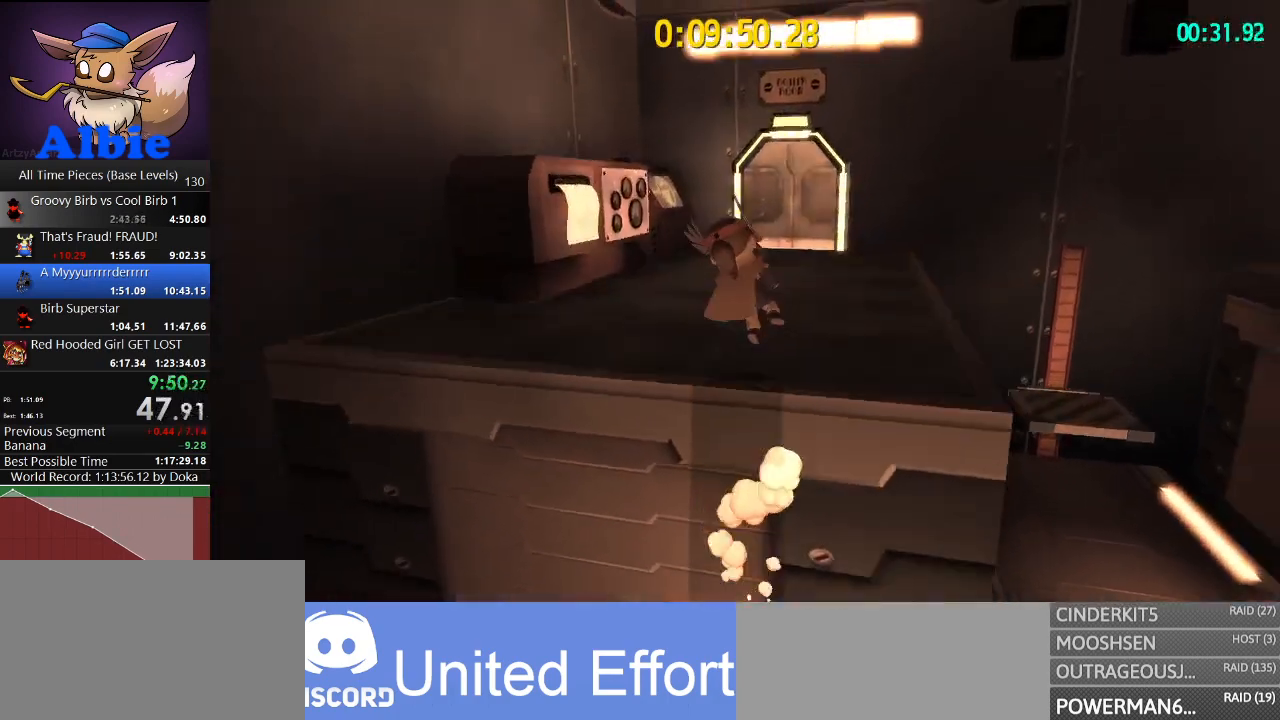
{"keys": ["space", "w"], "mouse": [], "mouse_move": "still", "events": [[500, "space", "down"]]}
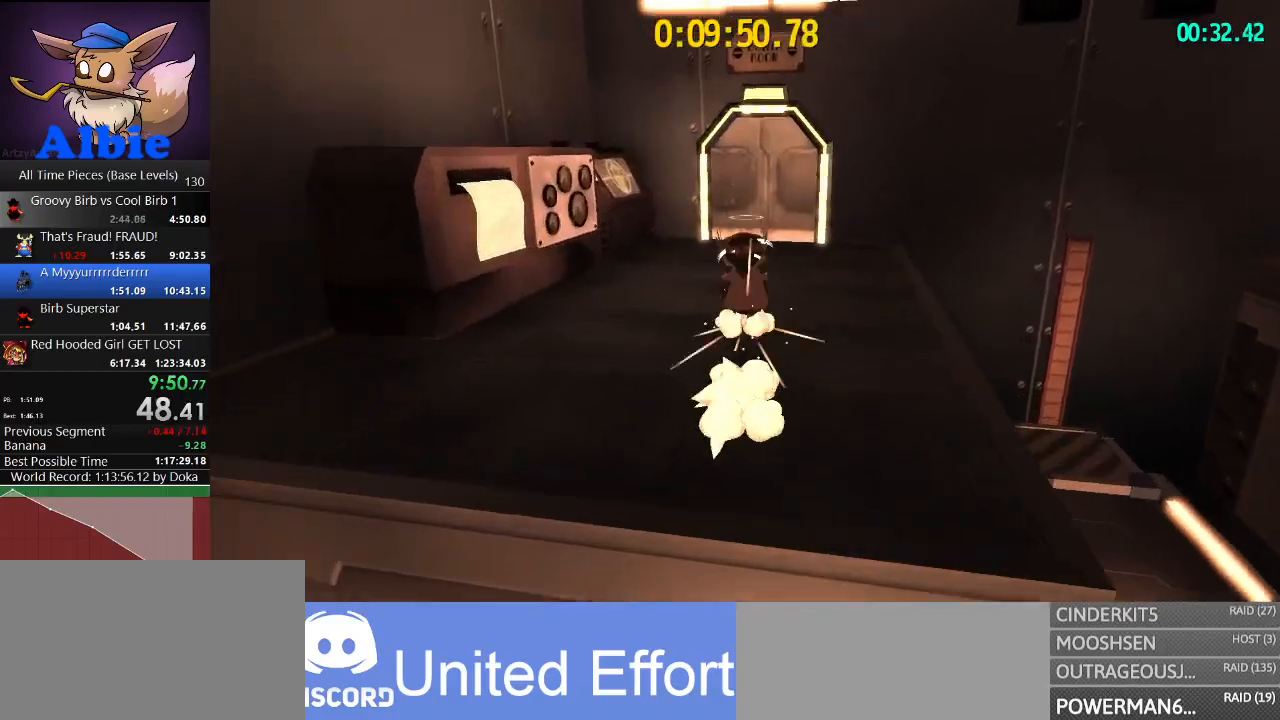
{"keys": ["w"], "mouse": [], "mouse_move": "still", "events": [[133, "shift", "down"], [167, "space", "up"], [233, "shift", "up"]]}
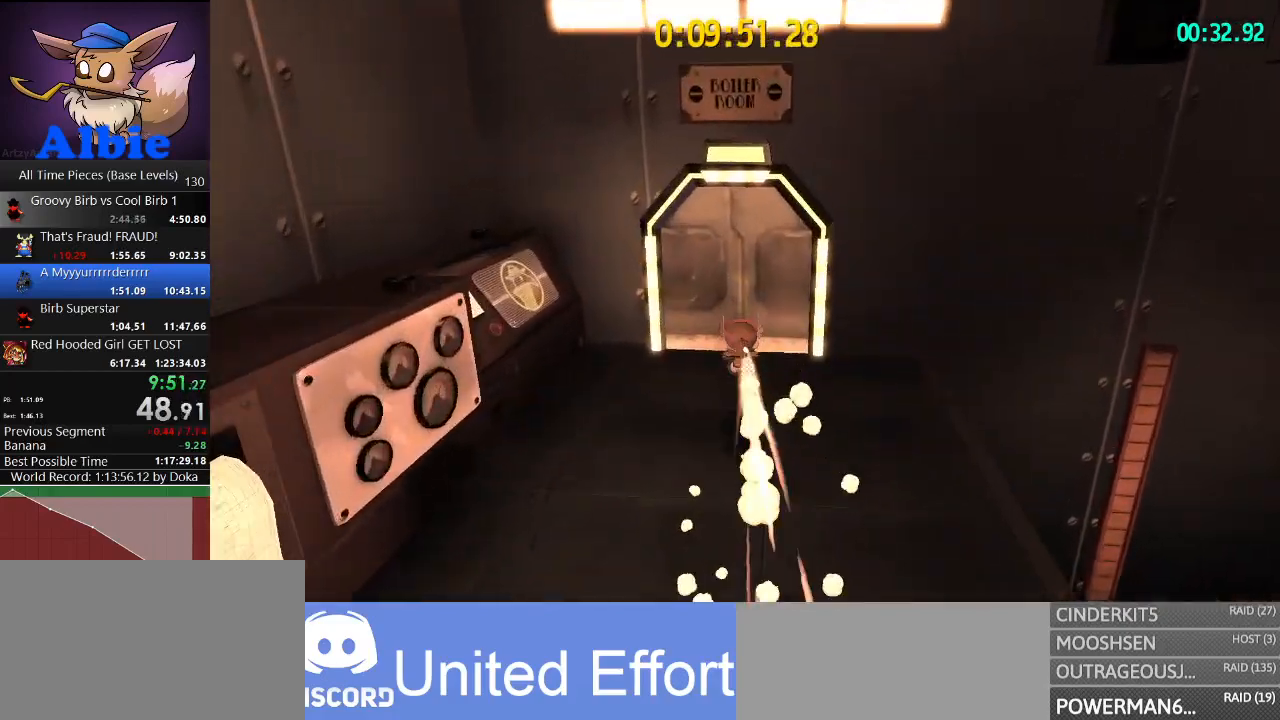
{"keys": ["w"], "mouse": [], "mouse_move": "right", "events": []}
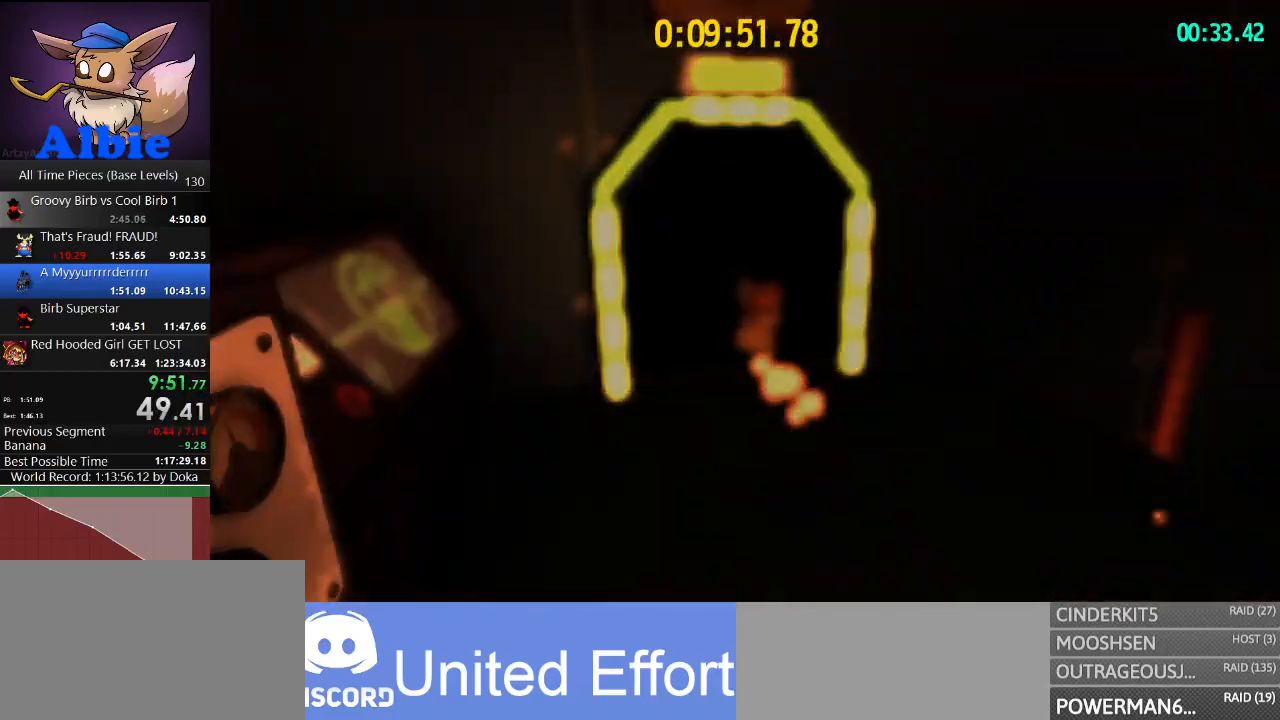
{"keys": ["w"], "mouse": [], "mouse_move": "right", "events": []}
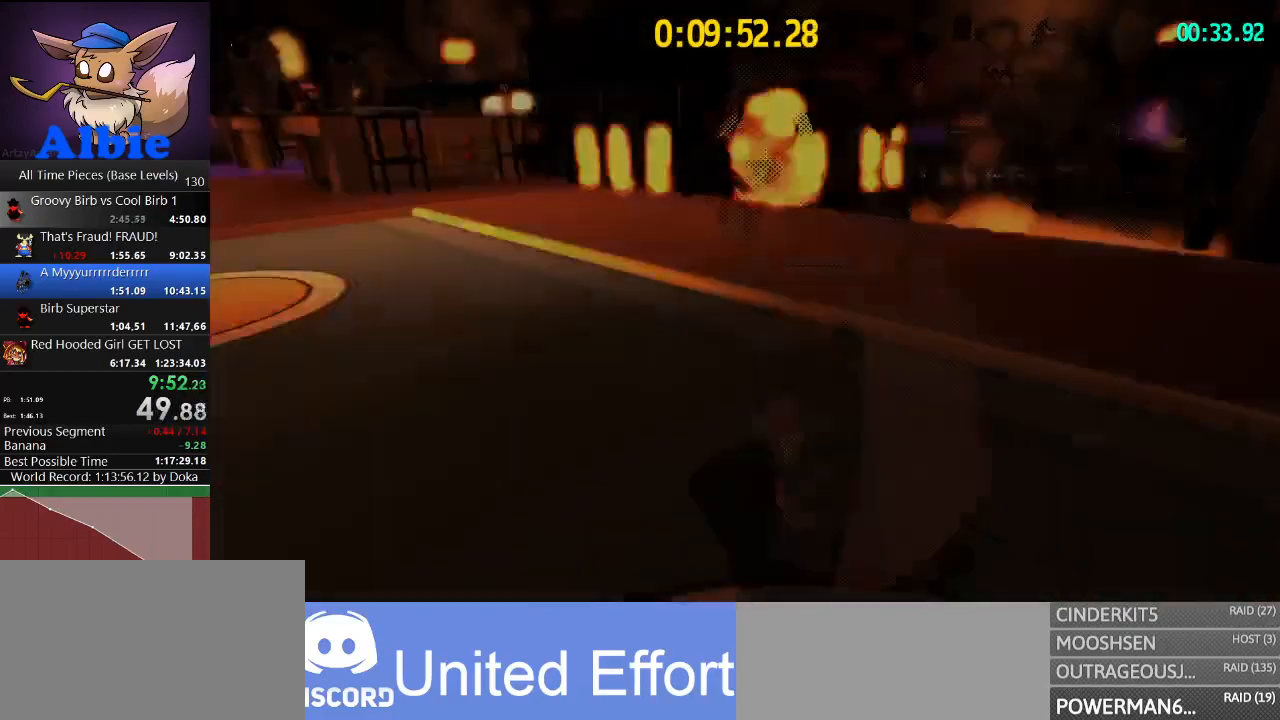
{"keys": ["w"], "mouse": [], "mouse_move": "still", "events": []}
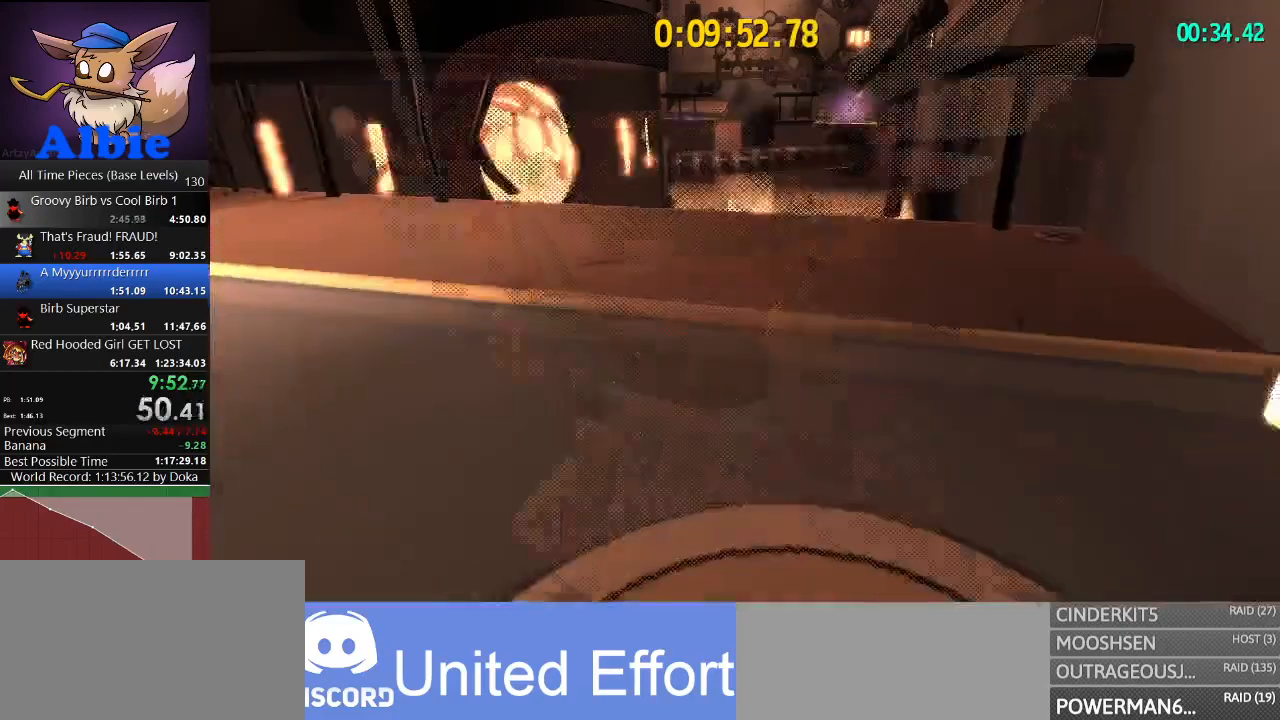
{"keys": ["w"], "mouse": [], "mouse_move": "still", "events": []}
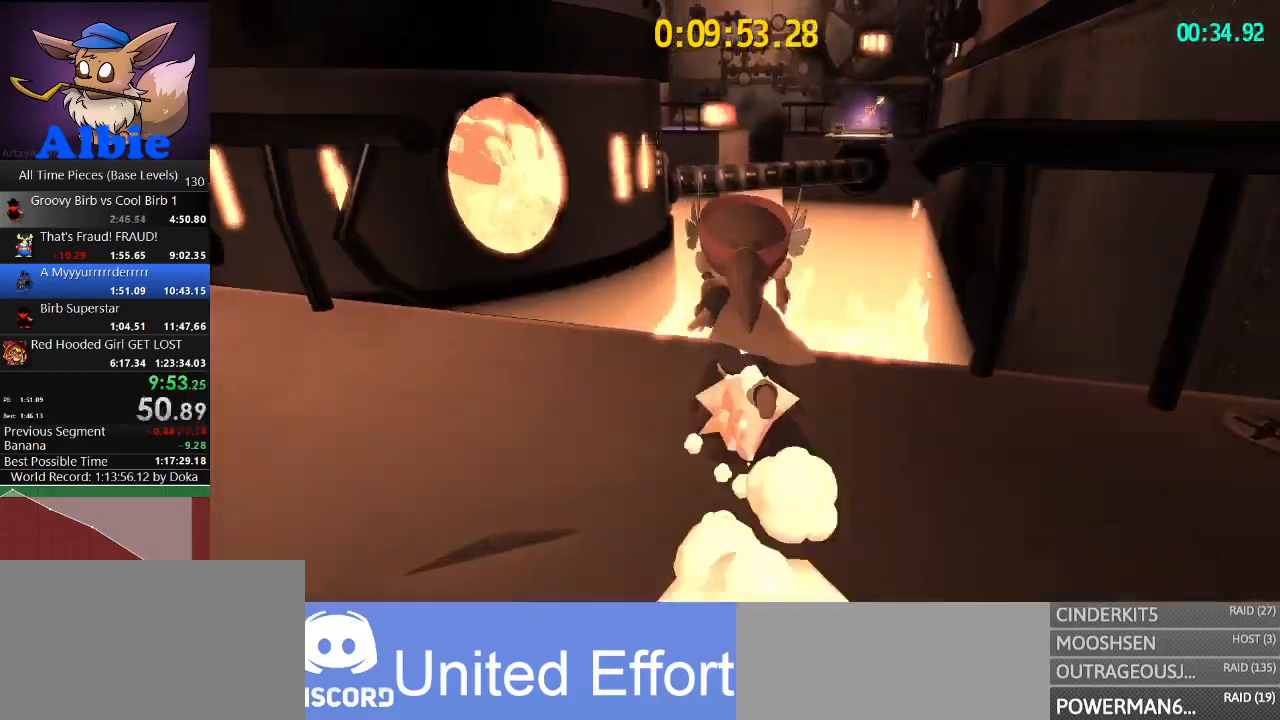
{"keys": ["space", "w"], "mouse": [], "mouse_move": "still", "events": [[167, "space", "down"], [200, "space", "up"], [300, "space", "down"]]}
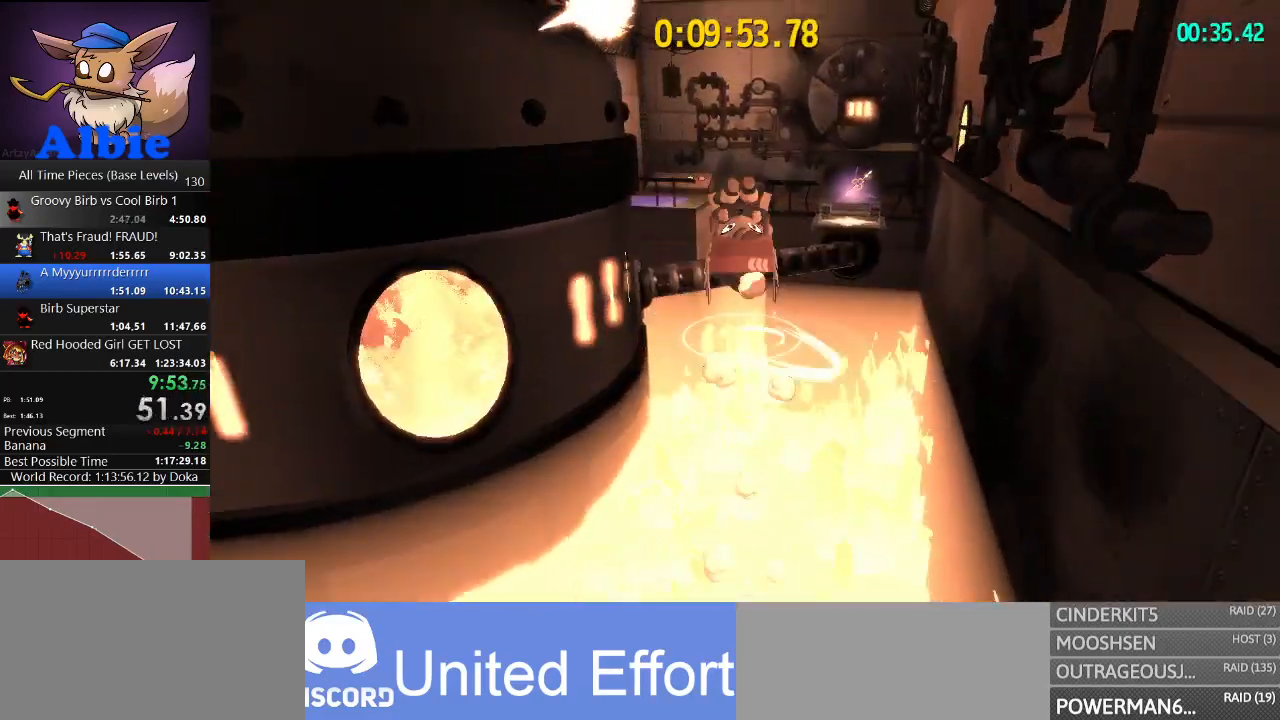
{"keys": ["w"], "mouse": [], "mouse_move": "still", "events": [[500, "space", "up"]]}
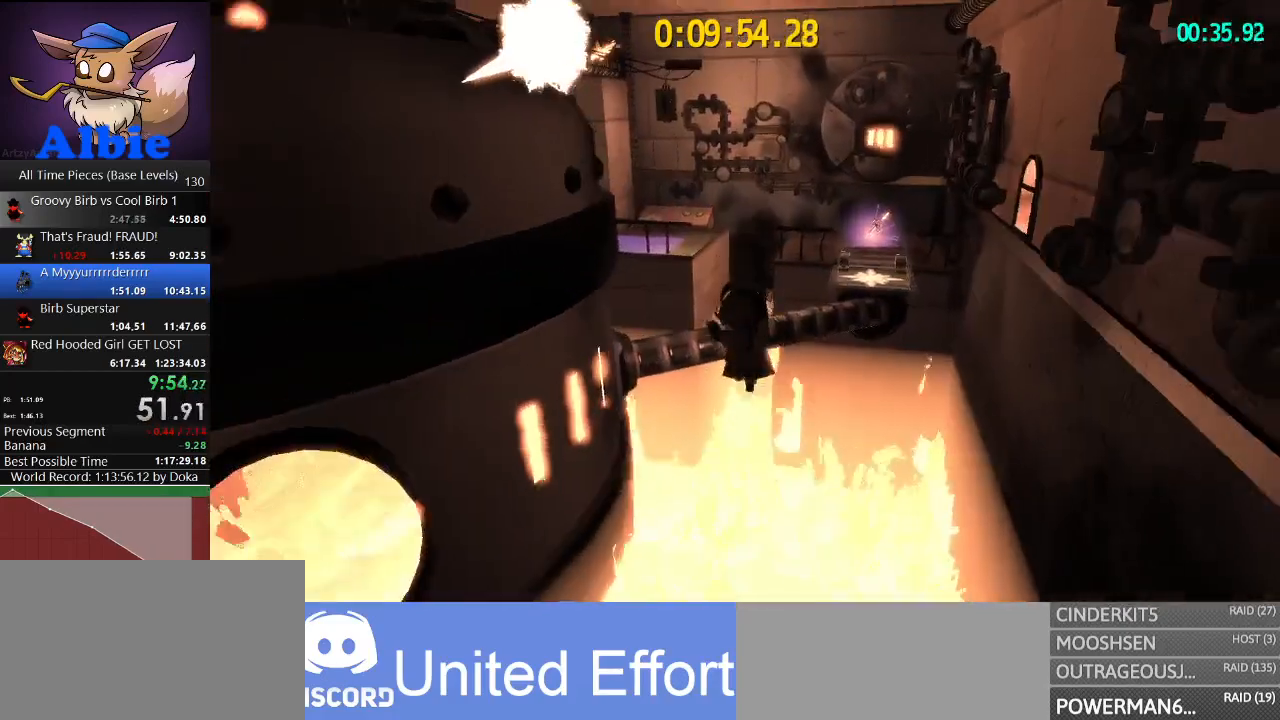
{"keys": ["w"], "mouse": [], "mouse_move": "still", "events": [[200, "shift", "down"], [333, "shift", "up"]]}
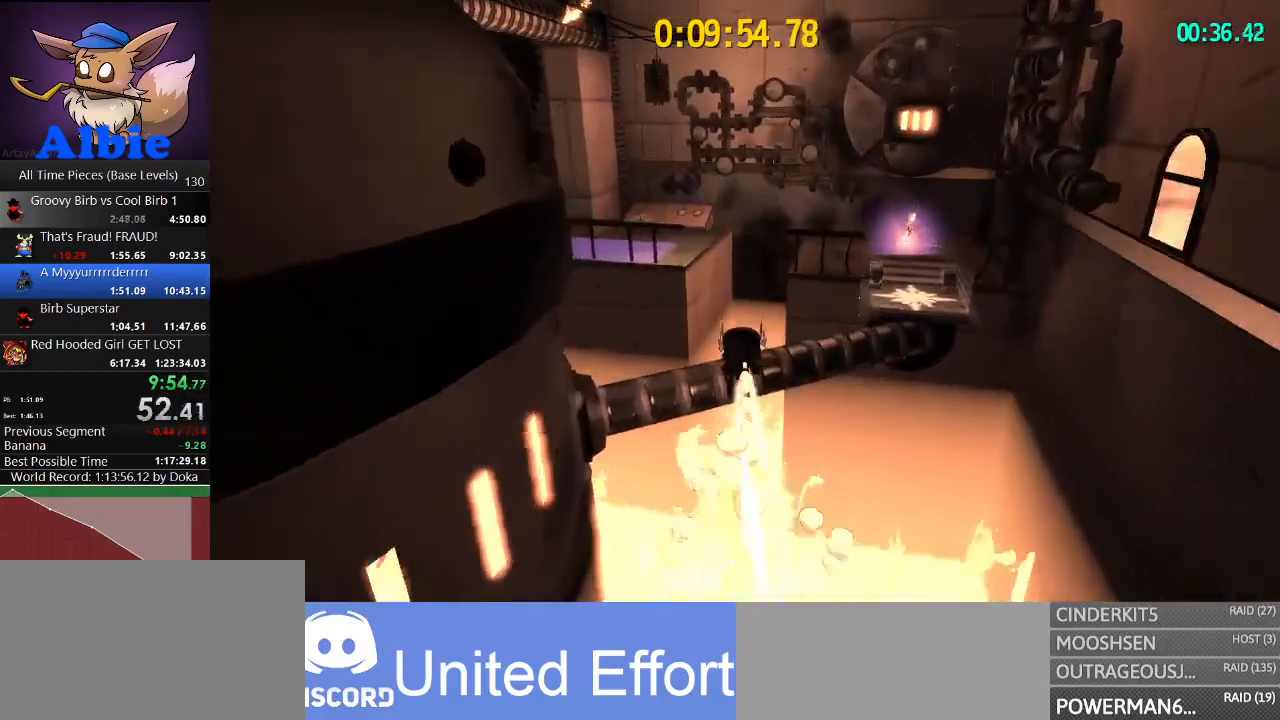
{"keys": ["shift", "w"], "mouse": [], "mouse_move": "still", "events": [[333, "shift", "down"]]}
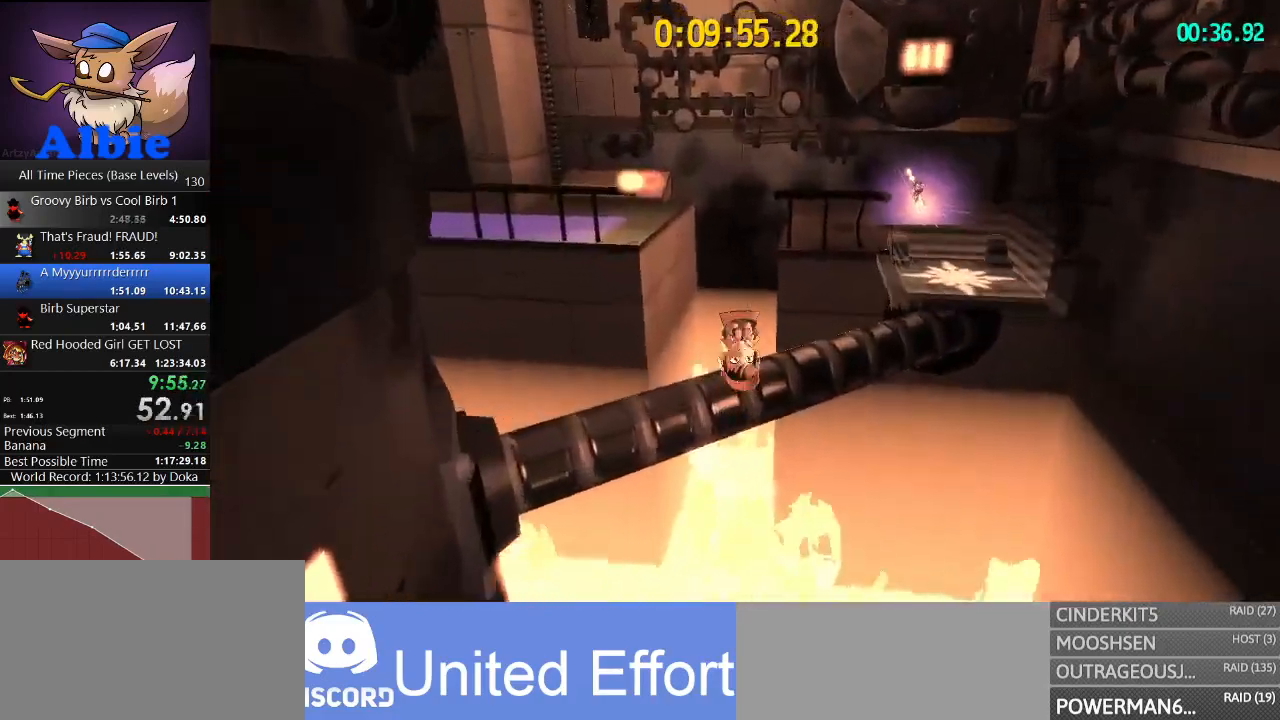
{"keys": ["d", "space", "w"], "mouse": [], "mouse_move": "still", "events": [[33, "shift", "up"], [167, "d", "down"], [467, "space", "down"]]}
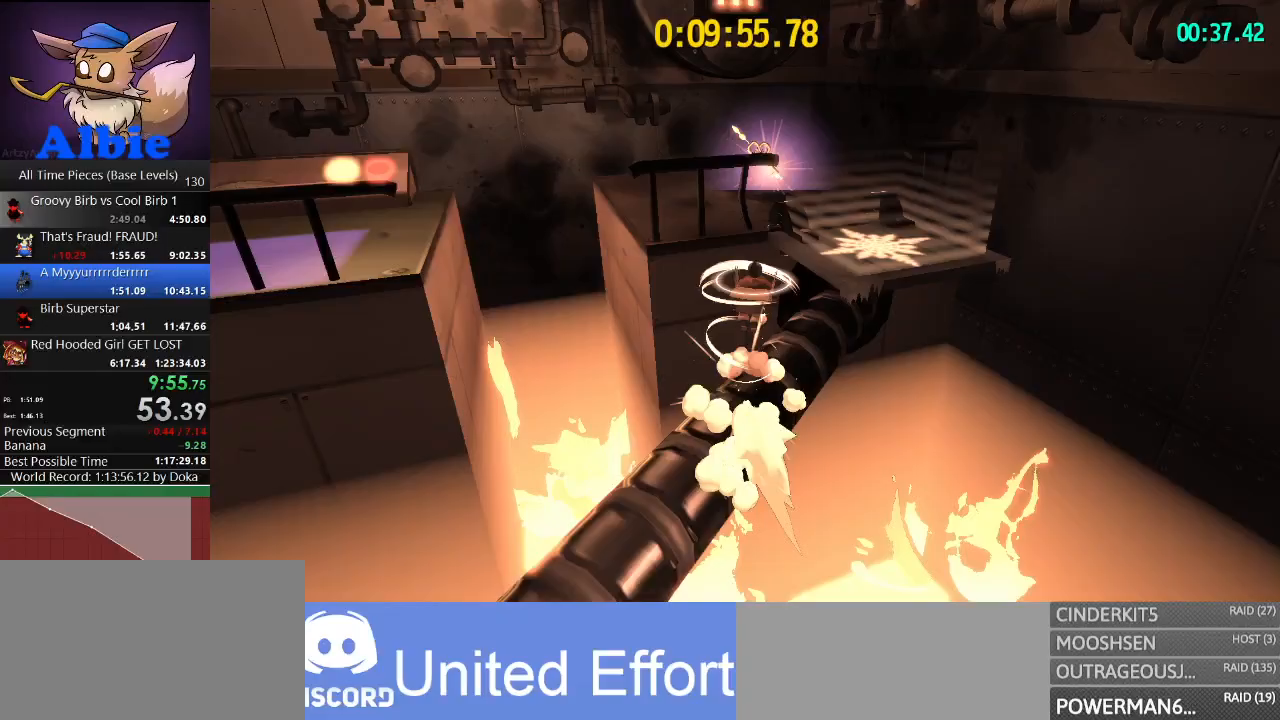
{"keys": ["a", "w"], "mouse": [], "mouse_move": "left", "events": [[200, "space", "up"], [233, "d", "up"], [433, "a", "down"]]}
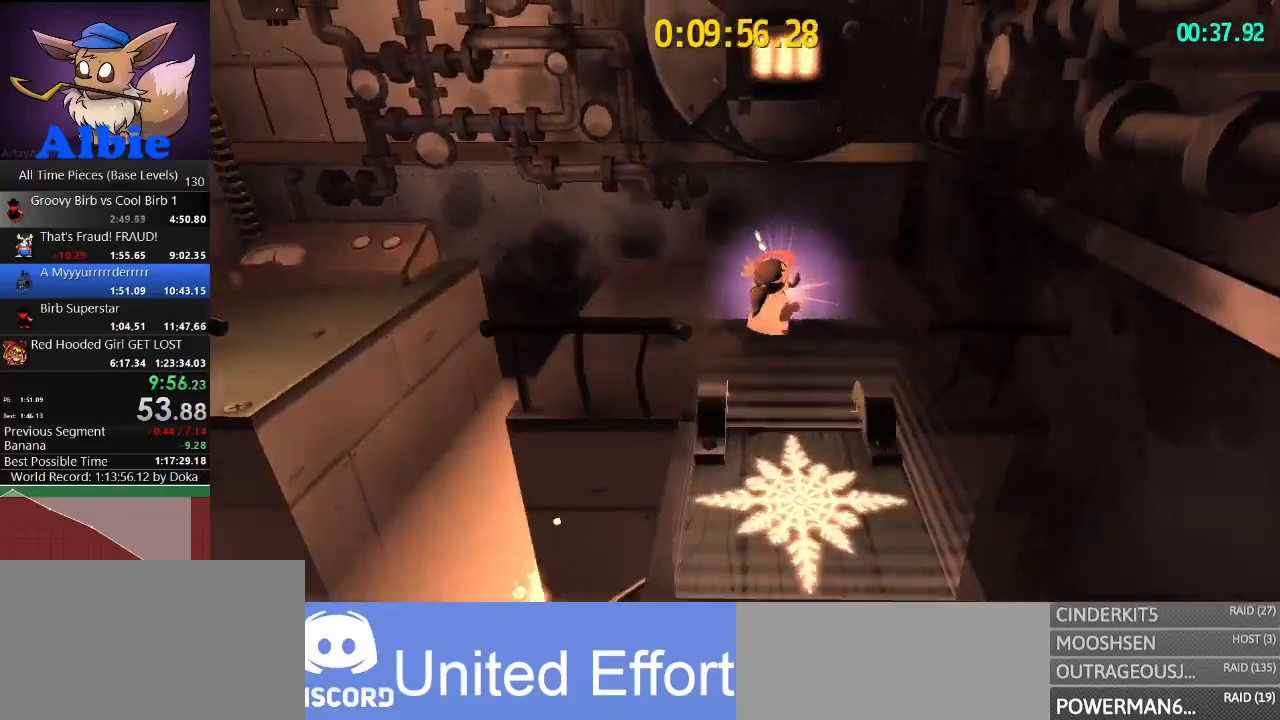
{"keys": ["a", "w"], "mouse": [], "mouse_move": "left", "events": [[67, "a", "up"], [233, "a", "down"]]}
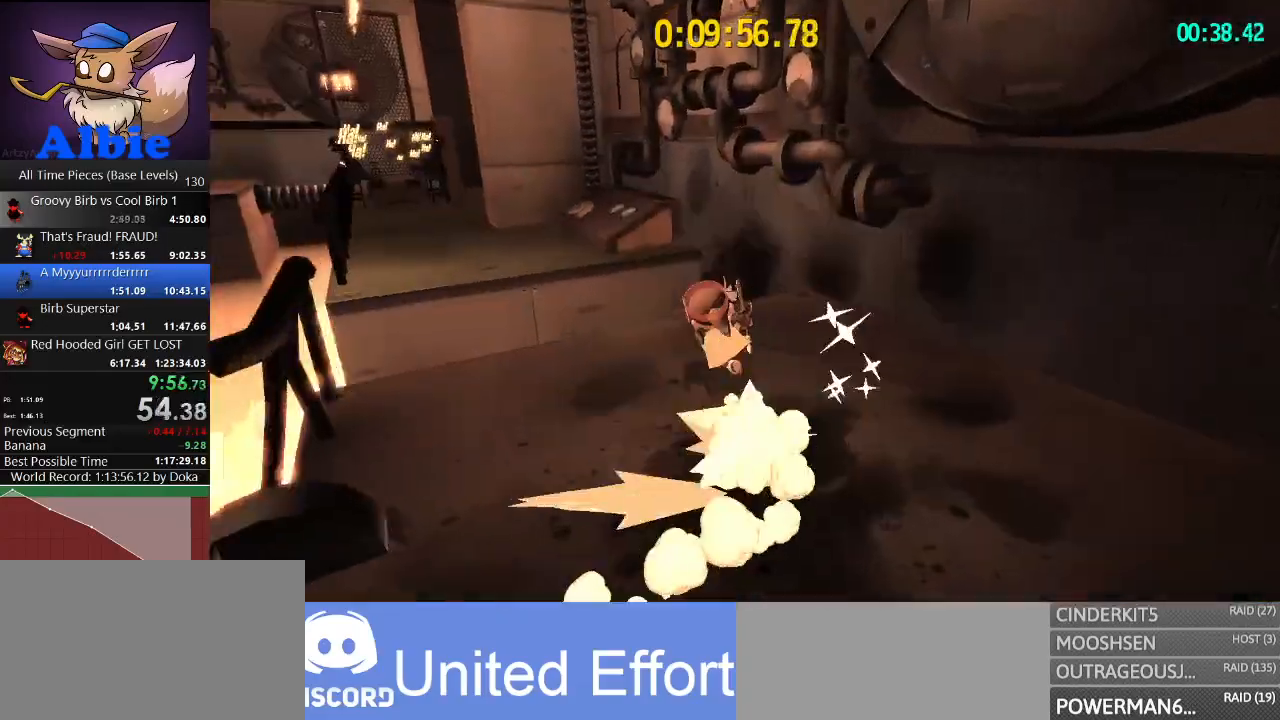
{"keys": ["s"], "mouse": [], "mouse_move": "still", "events": [[33, "shift", "down"], [100, "space", "down"], [133, "shift", "up"], [200, "space", "up"], [367, "a", "up"], [400, "w", "up"], [500, "s", "down"]]}
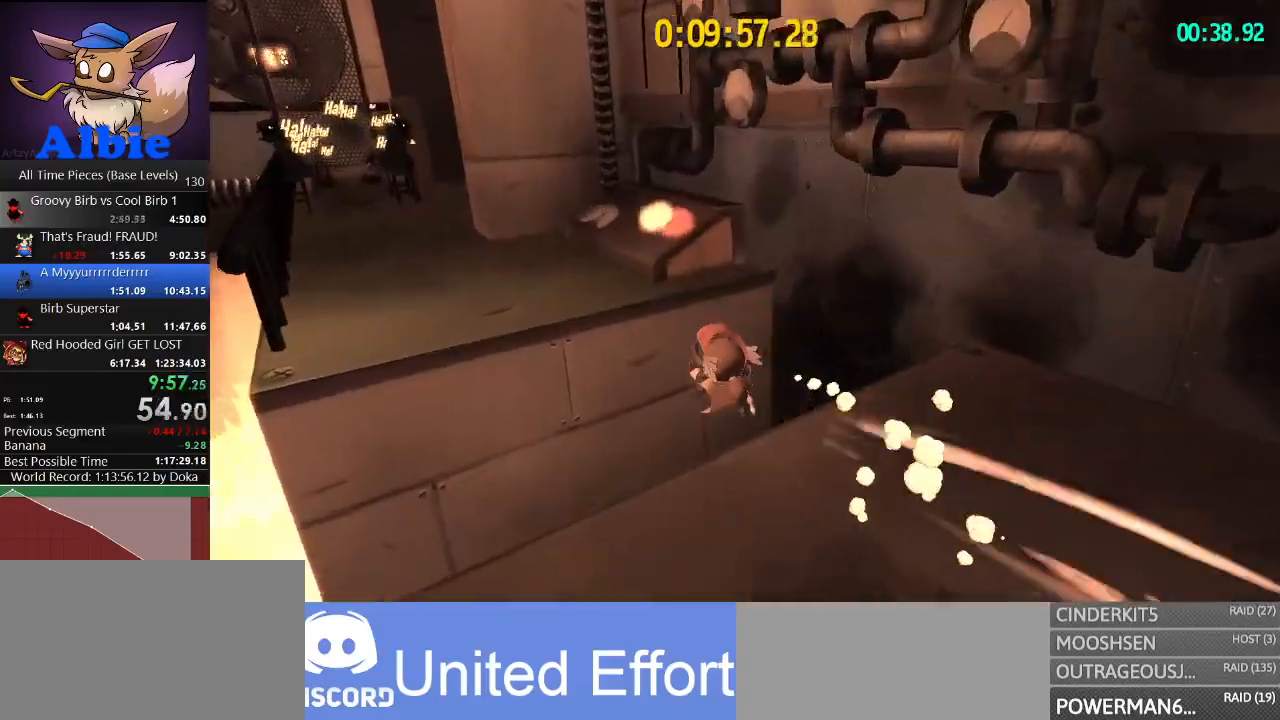
{"keys": ["s"], "mouse": [], "mouse_move": "still", "events": []}
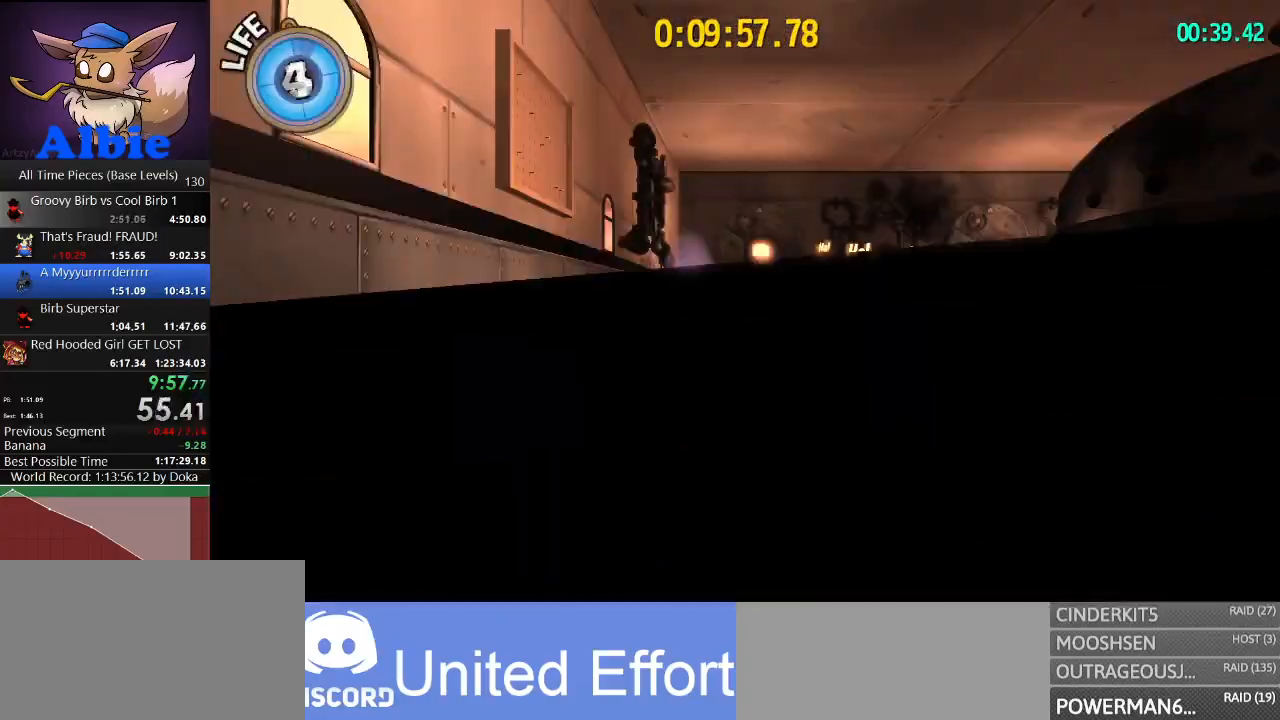
{"keys": ["s"], "mouse": [], "mouse_move": "still", "events": []}
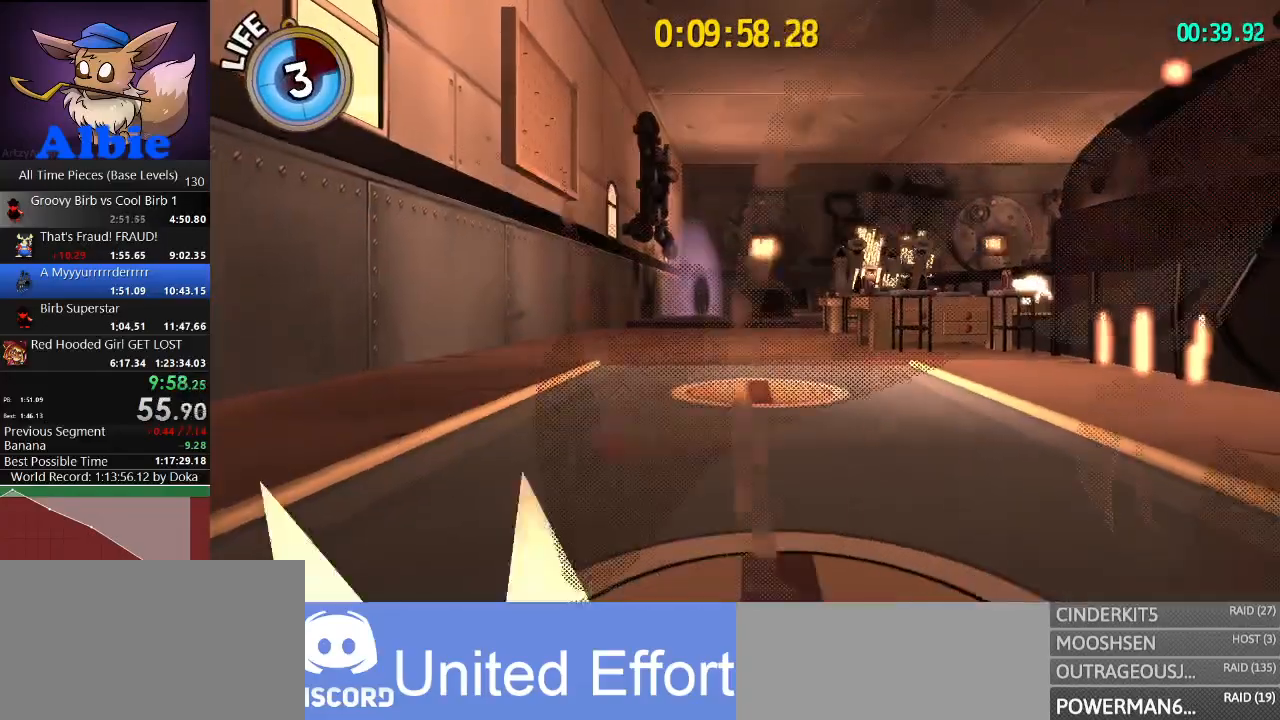
{"keys": [], "mouse": [], "mouse_move": "still", "events": [[500, "s", "up"]]}
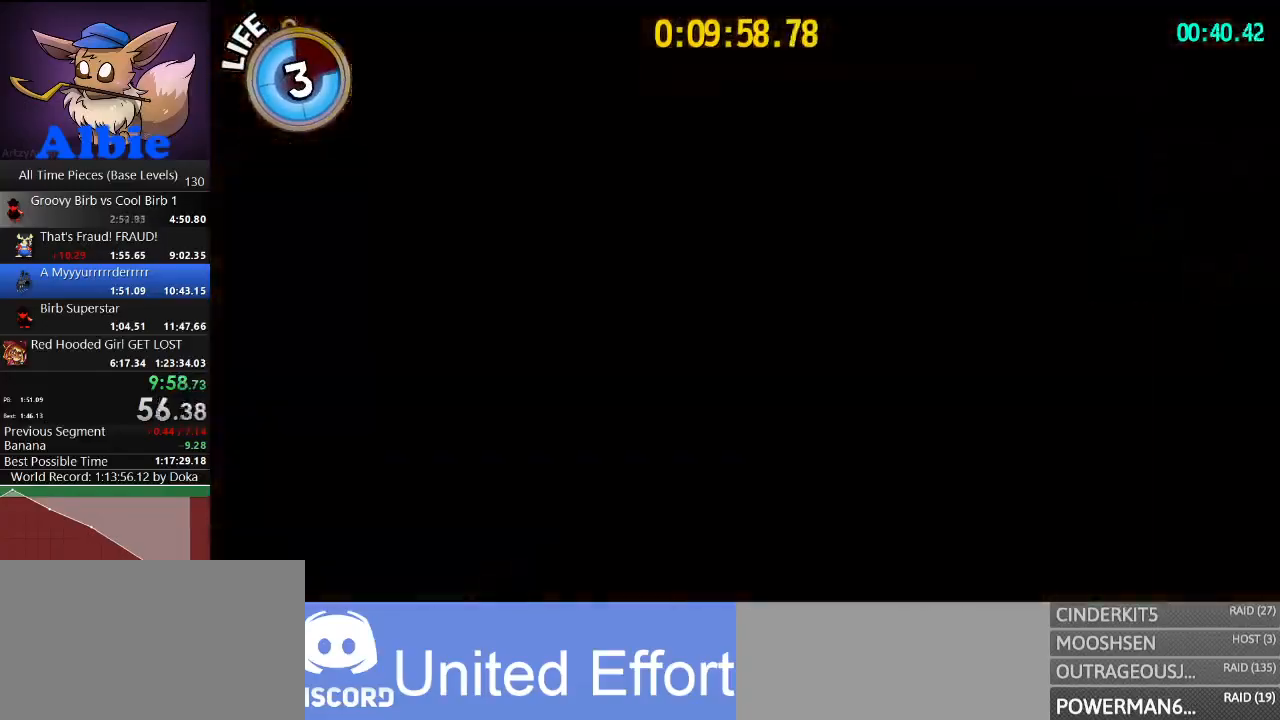
{"keys": ["w"], "mouse": [], "mouse_move": "right", "events": [[100, "w", "down"]]}
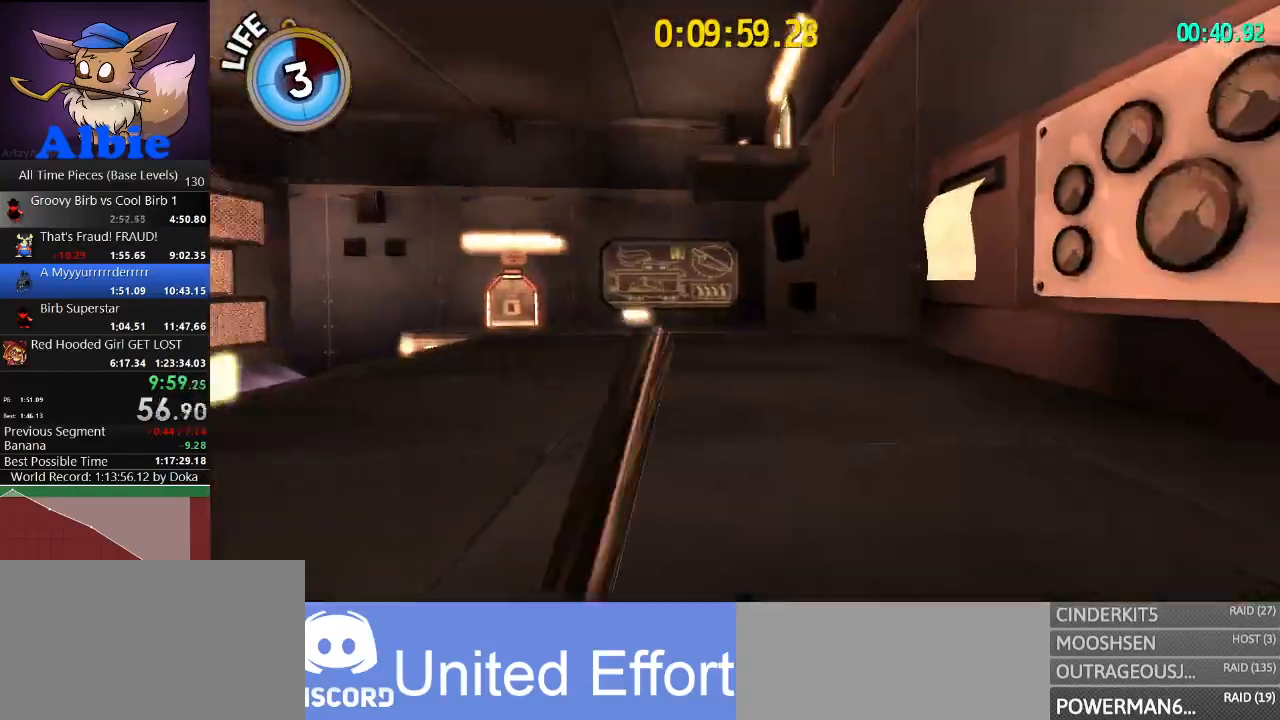
{"keys": ["space", "w"], "mouse": [], "mouse_move": "still", "events": [[467, "space", "down"]]}
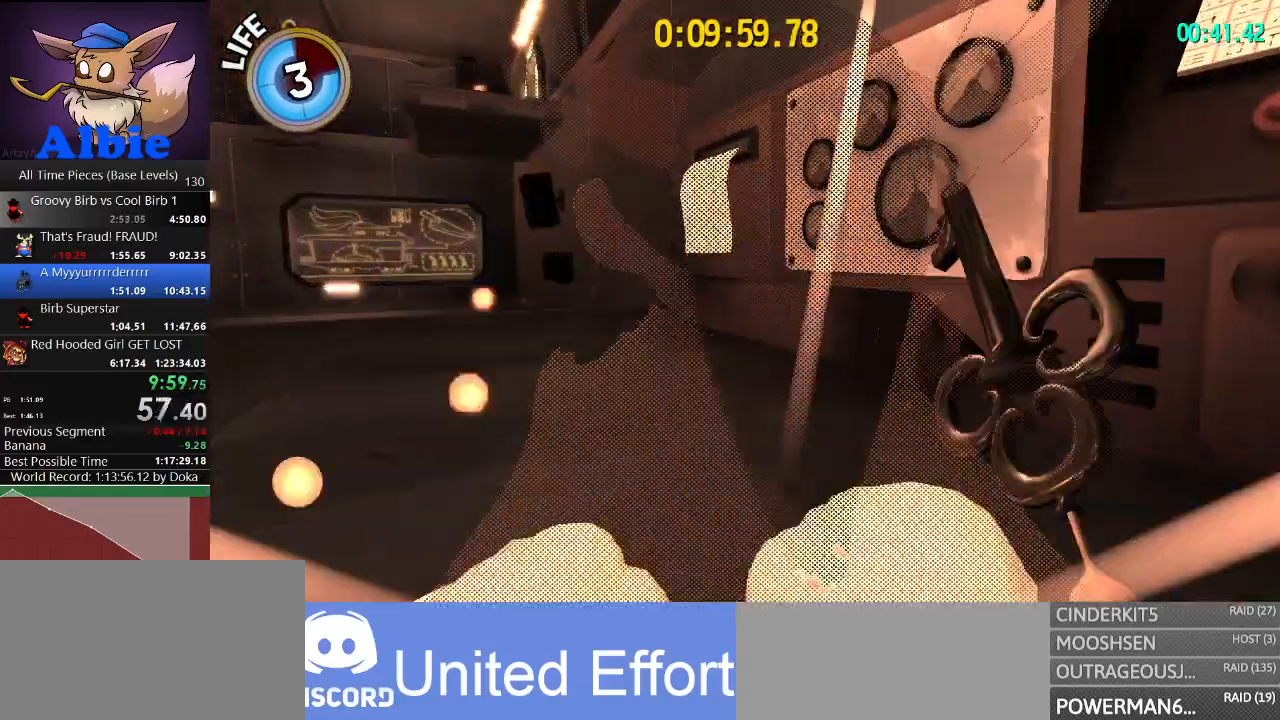
{"keys": ["w"], "mouse": [], "mouse_move": "left", "events": [[133, "d", "down"], [333, "d", "up"], [367, "space", "up"]]}